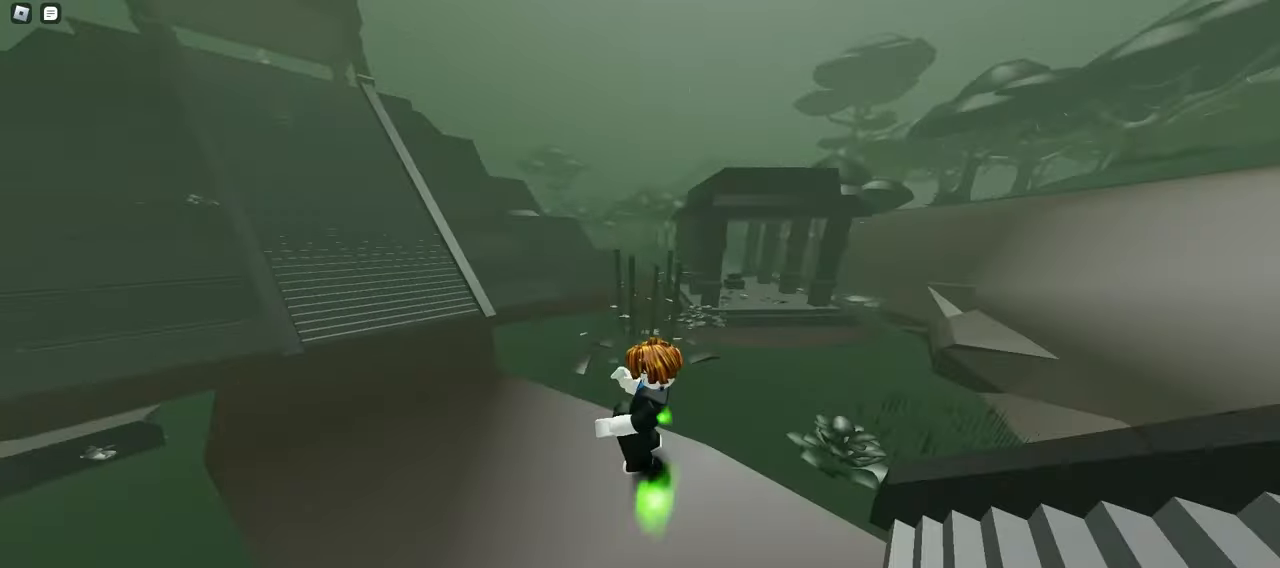
Gameplay with keyboard and mouse; each line is a JSON object with the keys and mouse buttons held at the frame after it. "events" lists presses ("down") and releases ("up") of "a", "ctrl", "d", "e", "f", "q", "r", "s", "shift", "space", "tab", "w", "mouse_left", "mouse_wheel", "mouse_right", "mouse_mb4" and "mouse_mb5" between this image and that frame as [ms after this image, input, new state], when the widget could be followed in between. "mouse_left", "mouse_wheel", "mouse_right", "mouse_mb4", "mouse_mb5" = the "left", "wheel", "right", "mb4", "mb5" buttons of the "mouse" list. No other keys are recorded. "wheel" means that the mouse wheel is clicked or scrolled. Mouse movement is not recorded.
{"keys": ["d", "w"], "mouse": ["left"], "events": [[283, "a", "up"], [333, "space", "down"], [383, "d", "down"], [500, "ctrl", "up"], [500, "space", "up"]]}
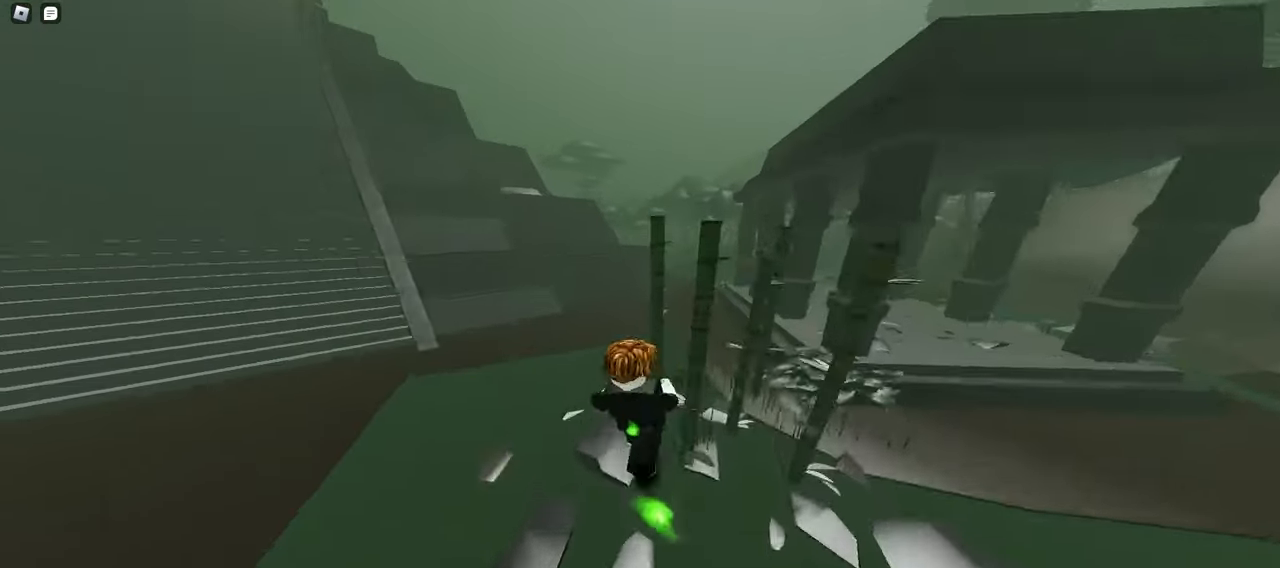
{"keys": ["w"], "mouse": ["left"], "events": [[150, "d", "up"]]}
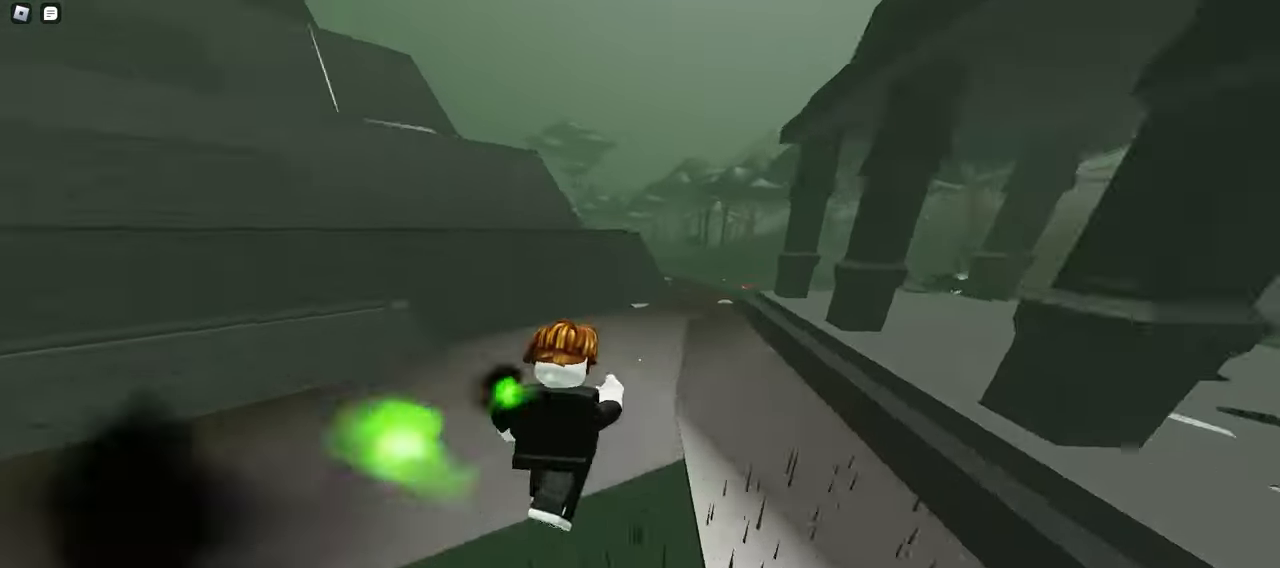
{"keys": ["w"], "mouse": ["left"], "events": [[200, "d", "down"], [383, "d", "up"]]}
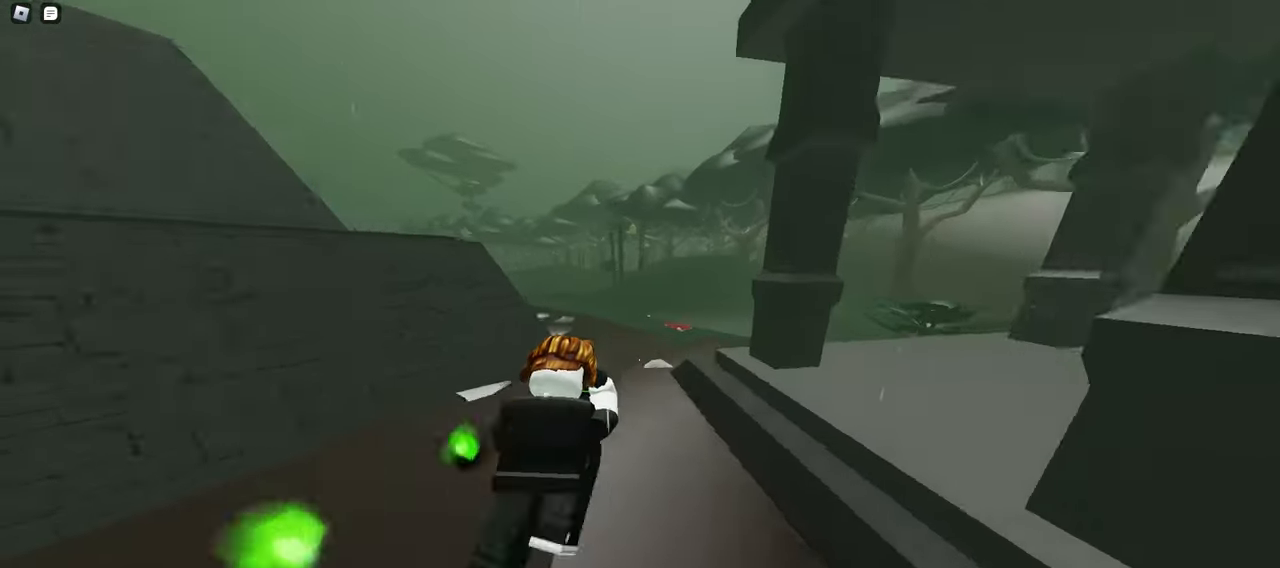
{"keys": ["a", "w"], "mouse": ["left"], "events": [[133, "space", "down"], [200, "a", "down"], [300, "space", "up"]]}
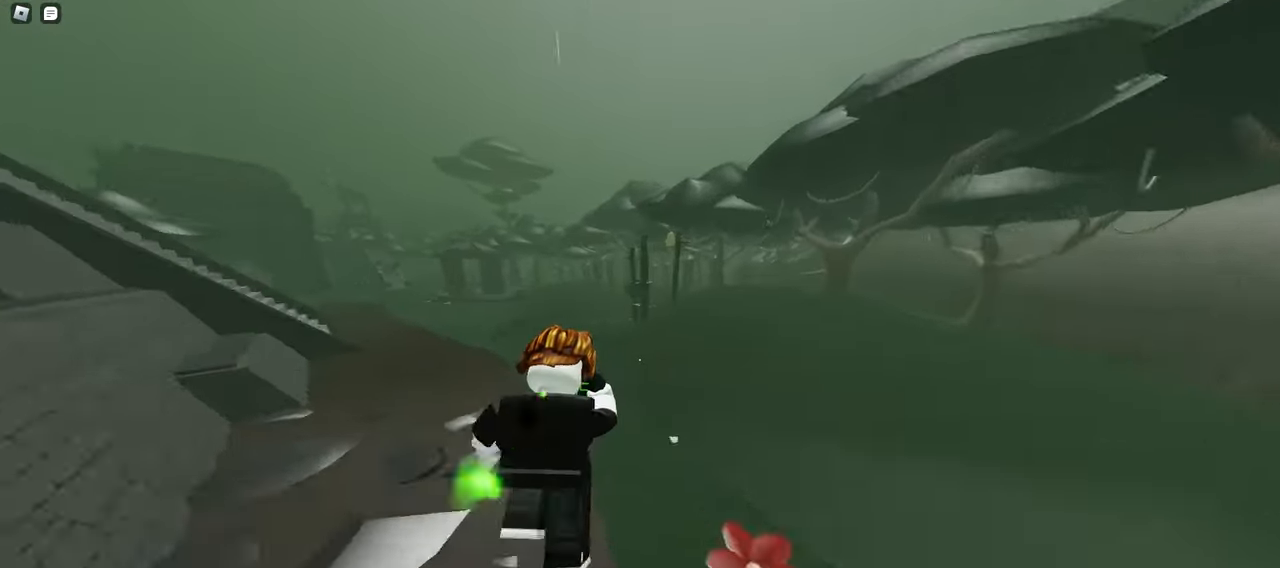
{"keys": ["a", "space", "w"], "mouse": ["left"], "events": [[367, "space", "down"]]}
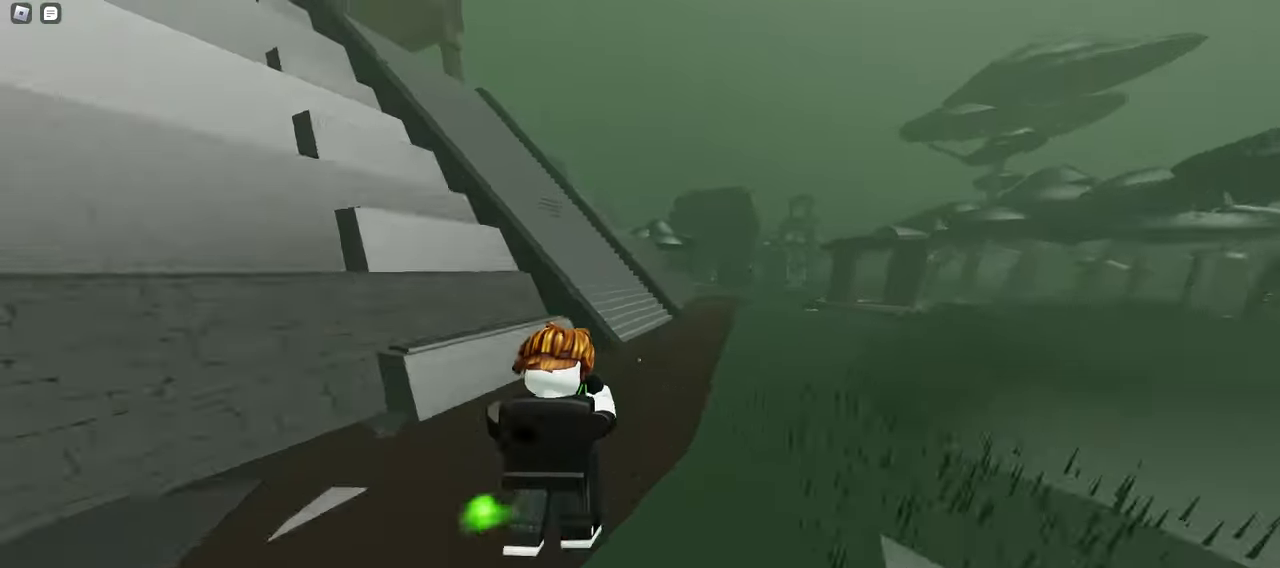
{"keys": ["a", "w"], "mouse": ["left"], "events": [[33, "a", "up"], [50, "d", "down"], [83, "space", "up"], [400, "d", "up"], [433, "a", "down"]]}
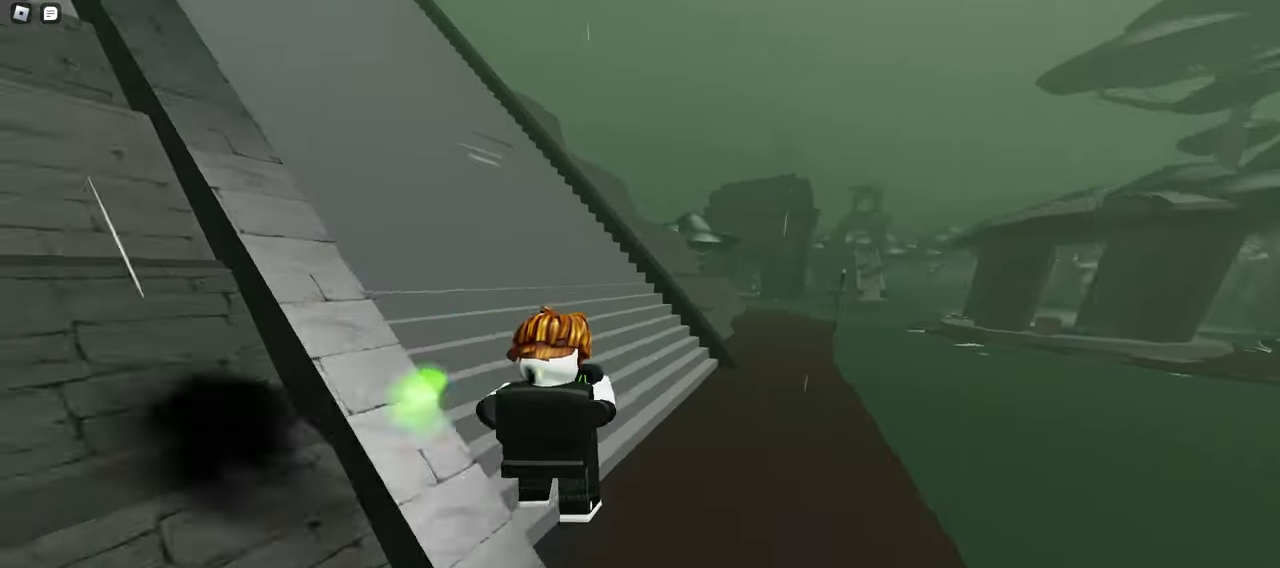
{"keys": ["a", "w"], "mouse": ["left"], "events": [[183, "space", "down"], [233, "a", "up"], [233, "d", "down"], [383, "d", "up"], [383, "space", "up"], [400, "a", "down"]]}
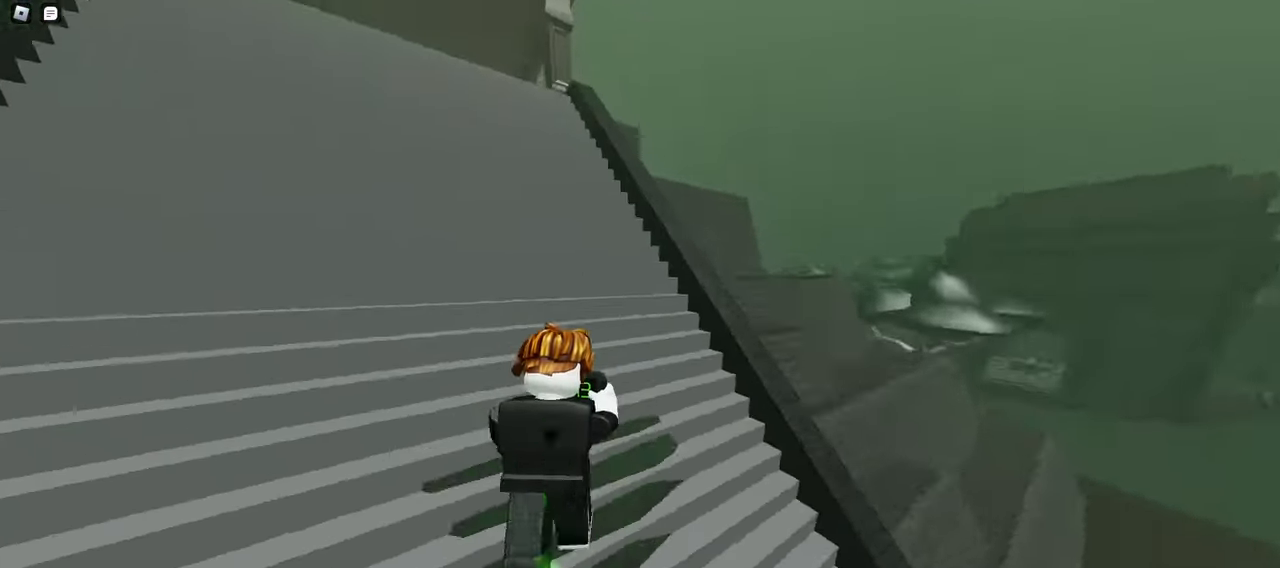
{"keys": ["d", "space", "w"], "mouse": ["left"], "events": [[167, "a", "up"], [167, "d", "down"], [300, "space", "down"]]}
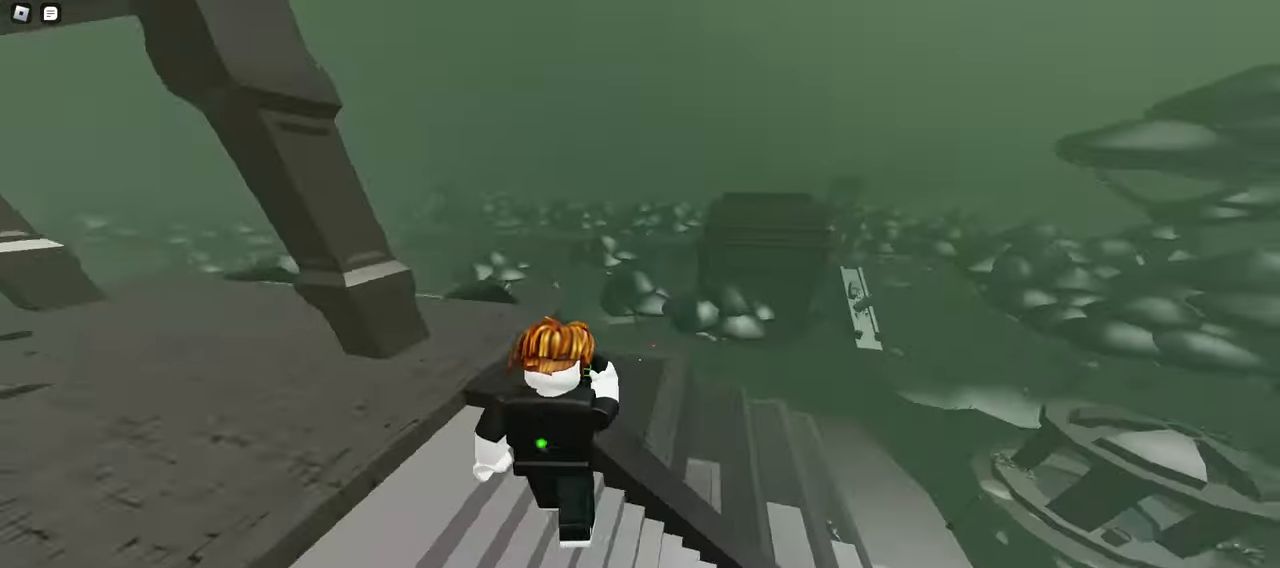
{"keys": ["a", "w"], "mouse": ["left"], "events": [[100, "a", "down"], [100, "d", "up"], [100, "space", "up"]]}
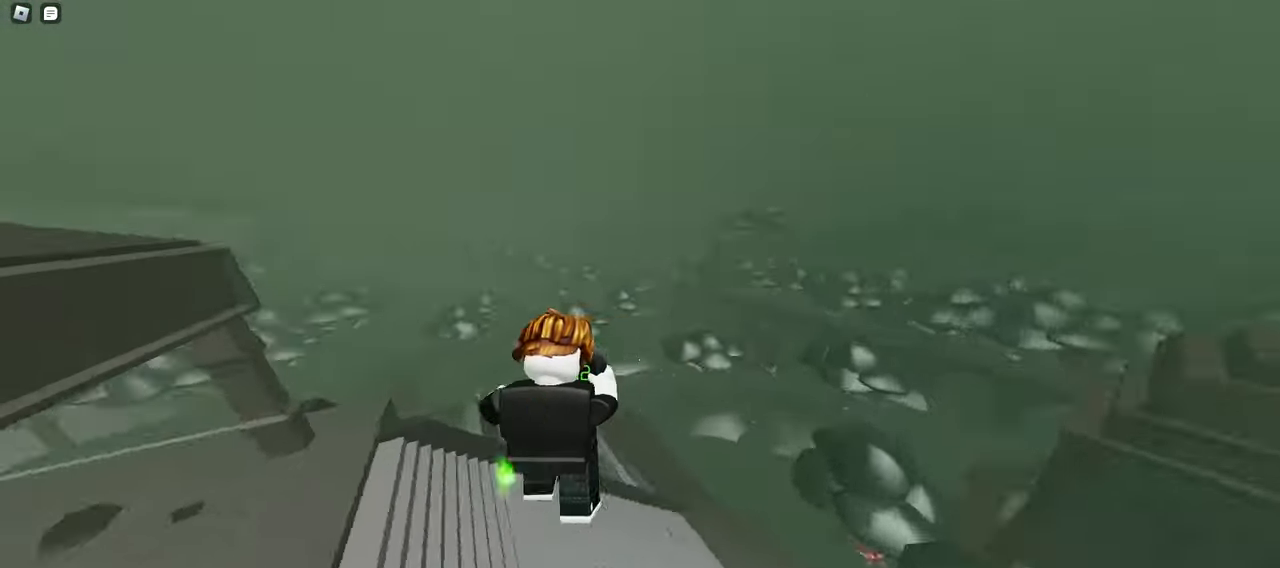
{"keys": ["d", "w"], "mouse": ["left"], "events": [[483, "a", "up"], [483, "d", "down"]]}
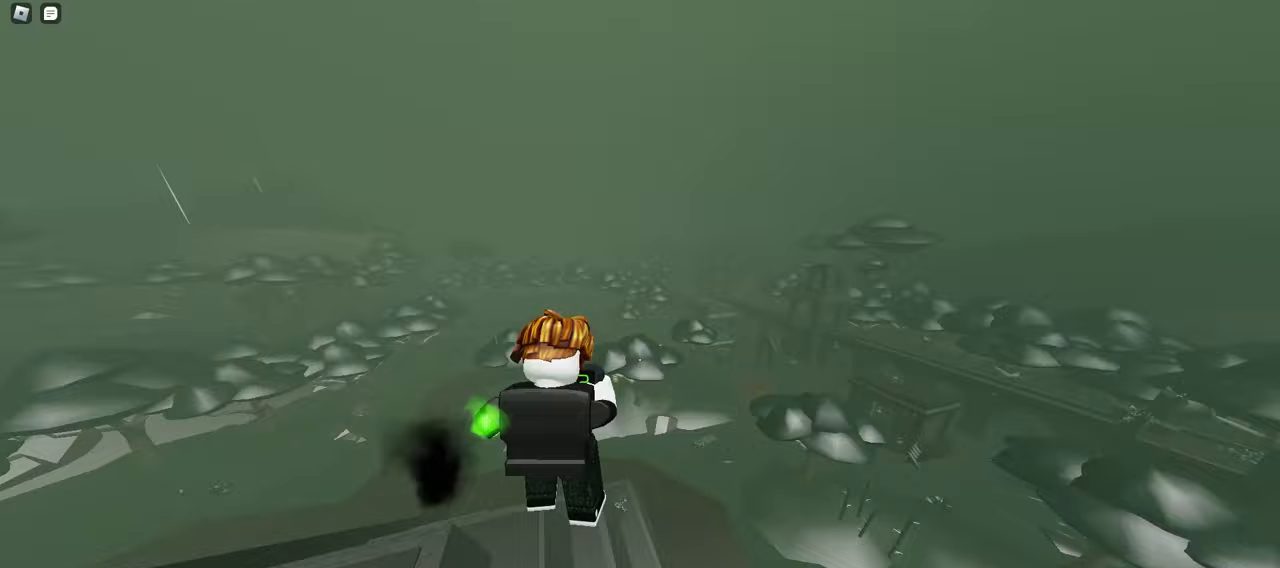
{"keys": ["d", "w"], "mouse": ["left"], "events": []}
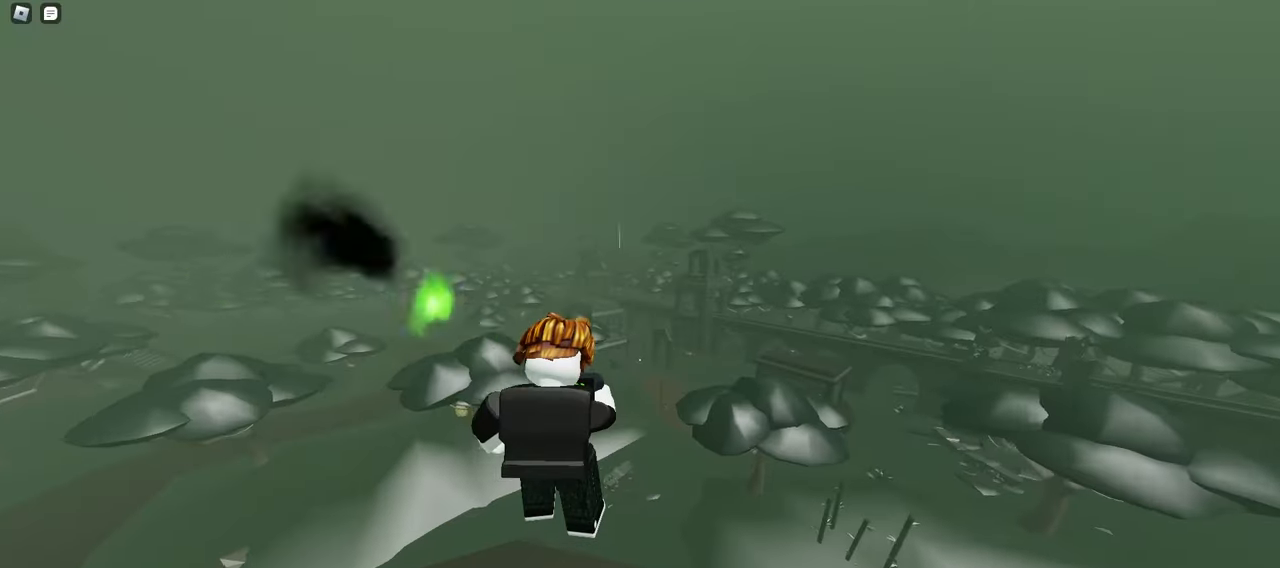
{"keys": ["d", "w"], "mouse": ["left"], "events": []}
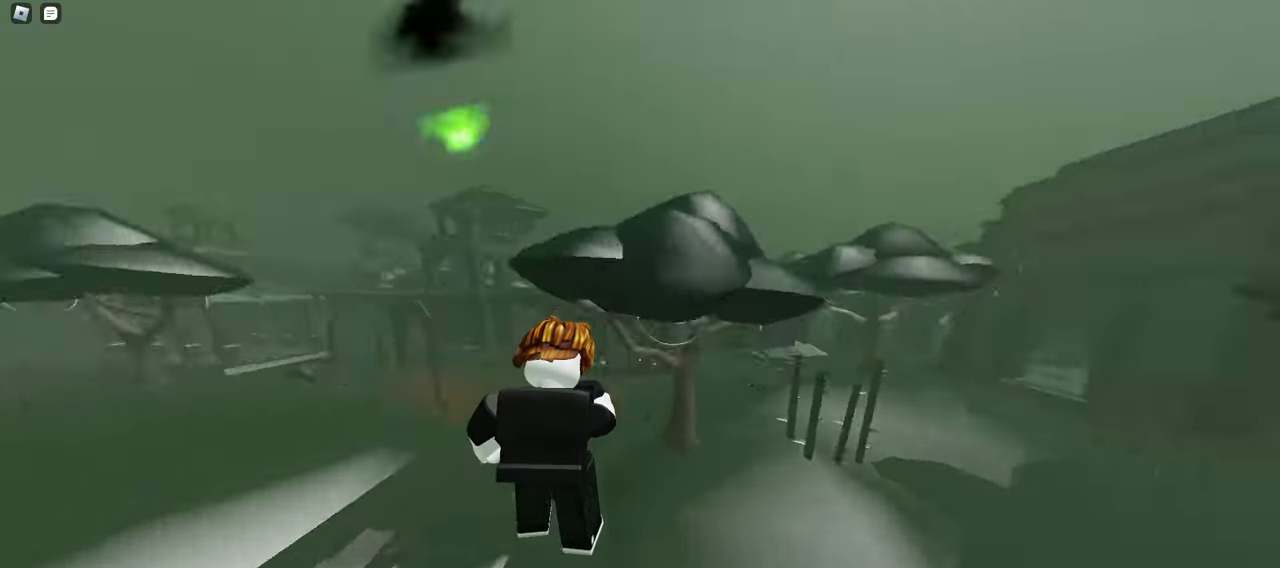
{"keys": ["d", "w"], "mouse": ["left"], "events": [[117, "space", "down"], [417, "space", "up"]]}
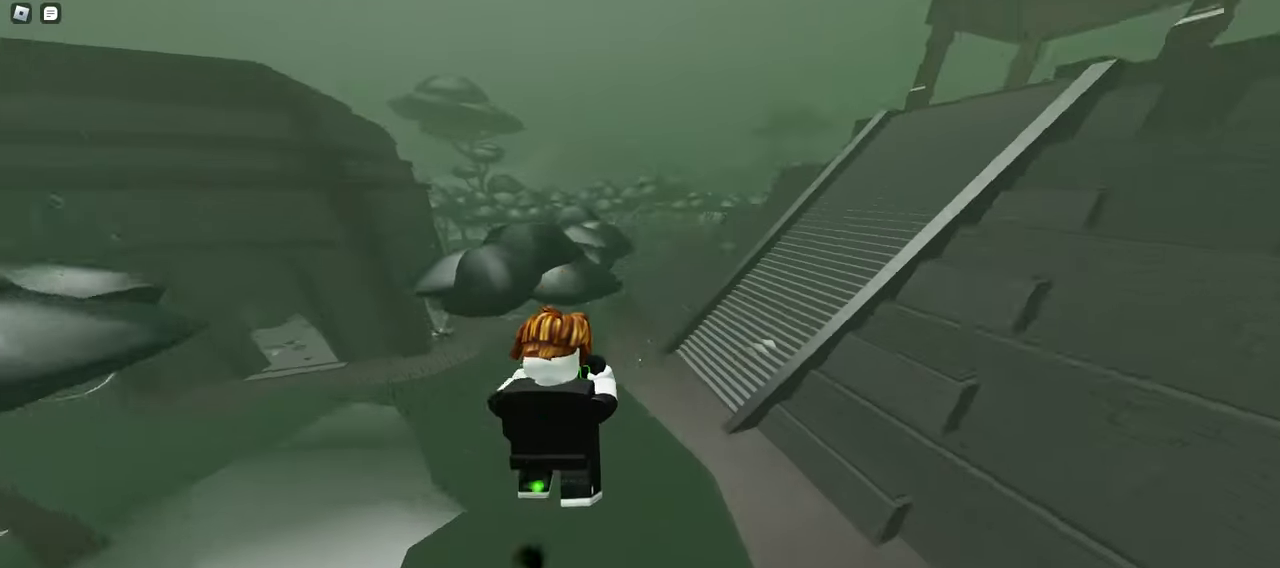
{"keys": ["d", "w"], "mouse": ["left"], "events": []}
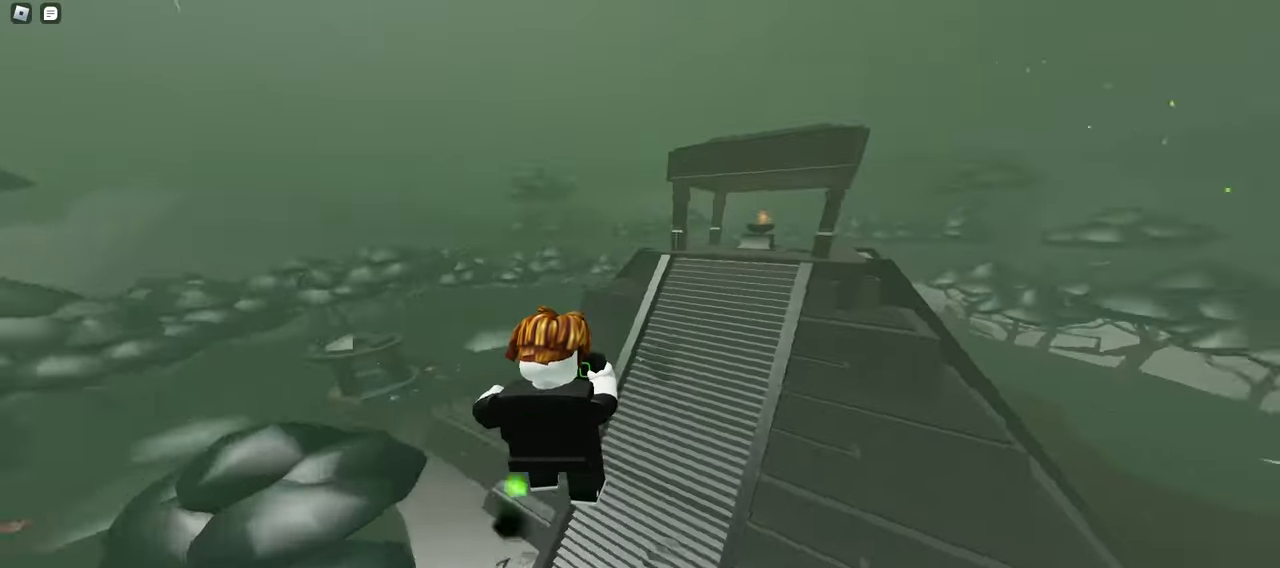
{"keys": ["d", "w"], "mouse": ["left"], "events": []}
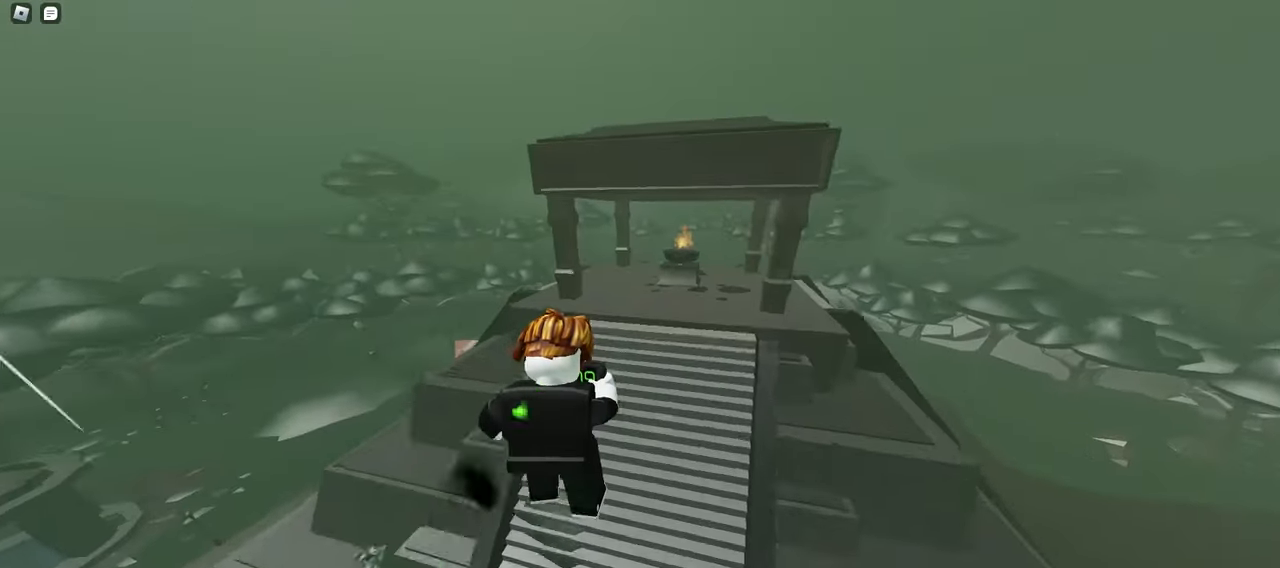
{"keys": ["d", "space", "w"], "mouse": ["left"], "events": [[467, "space", "down"]]}
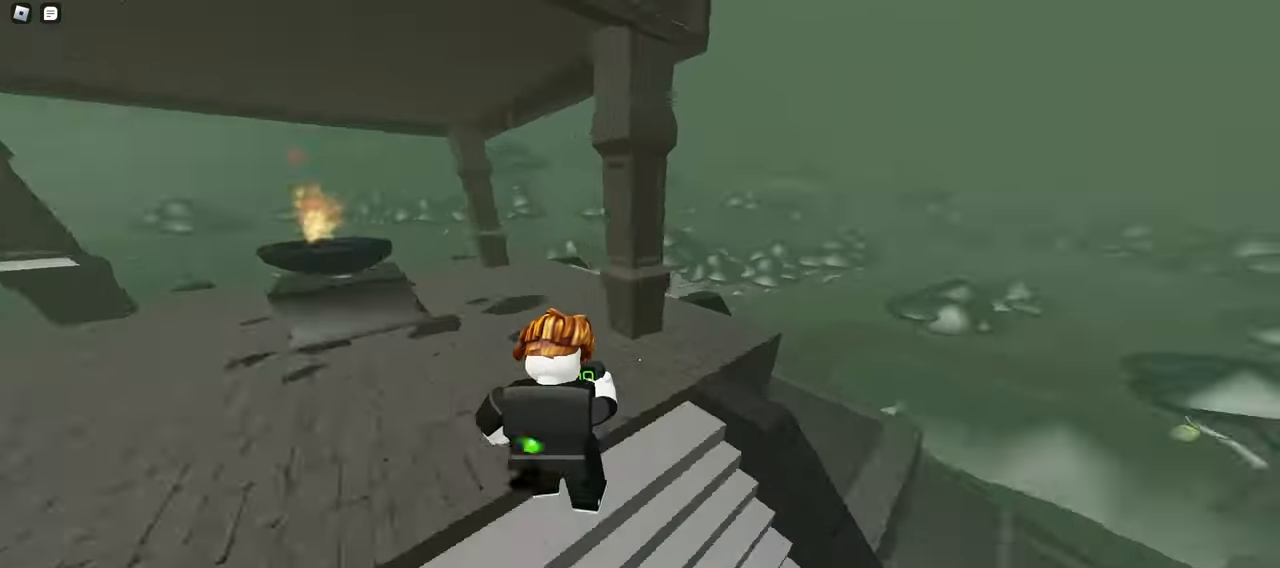
{"keys": ["a", "w"], "mouse": ["left"], "events": [[200, "space", "up"], [333, "a", "down"], [333, "d", "up"]]}
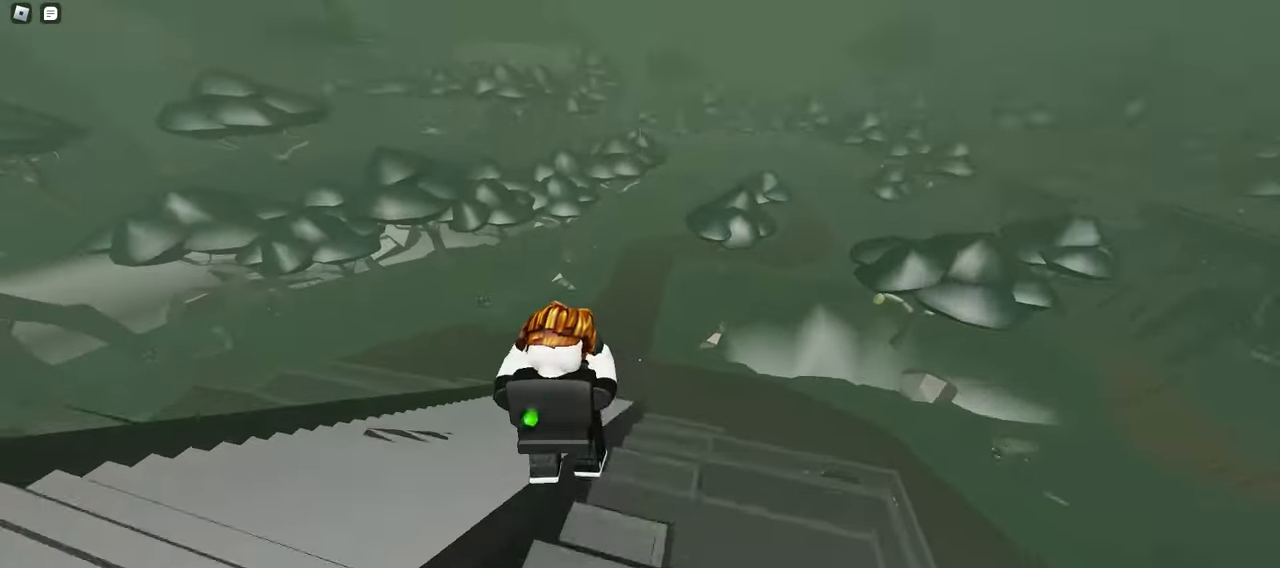
{"keys": ["d", "w"], "mouse": ["left"], "events": [[133, "a", "up"], [133, "d", "down"]]}
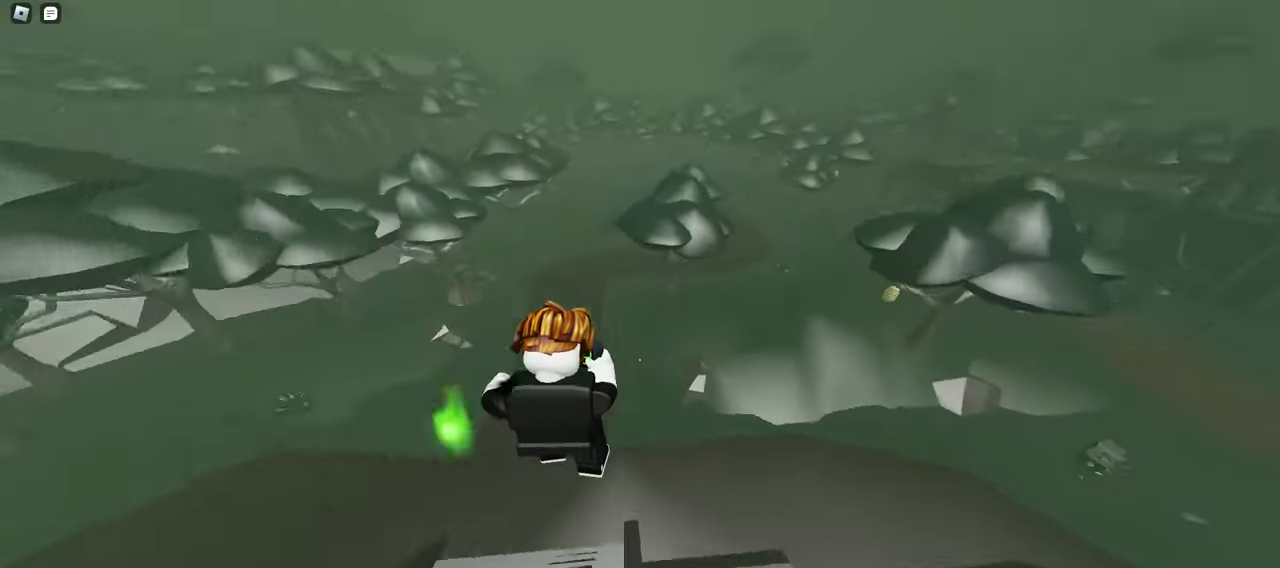
{"keys": ["d", "w"], "mouse": ["left"], "events": []}
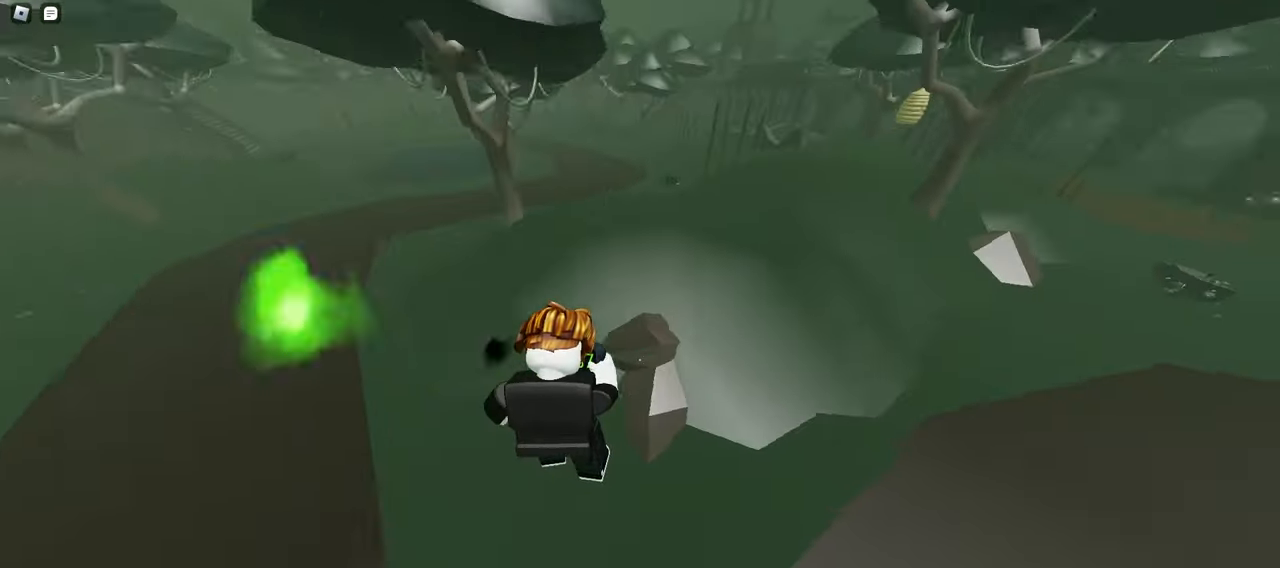
{"keys": ["d", "w"], "mouse": ["left"], "events": [[117, "space", "down"], [383, "space", "up"]]}
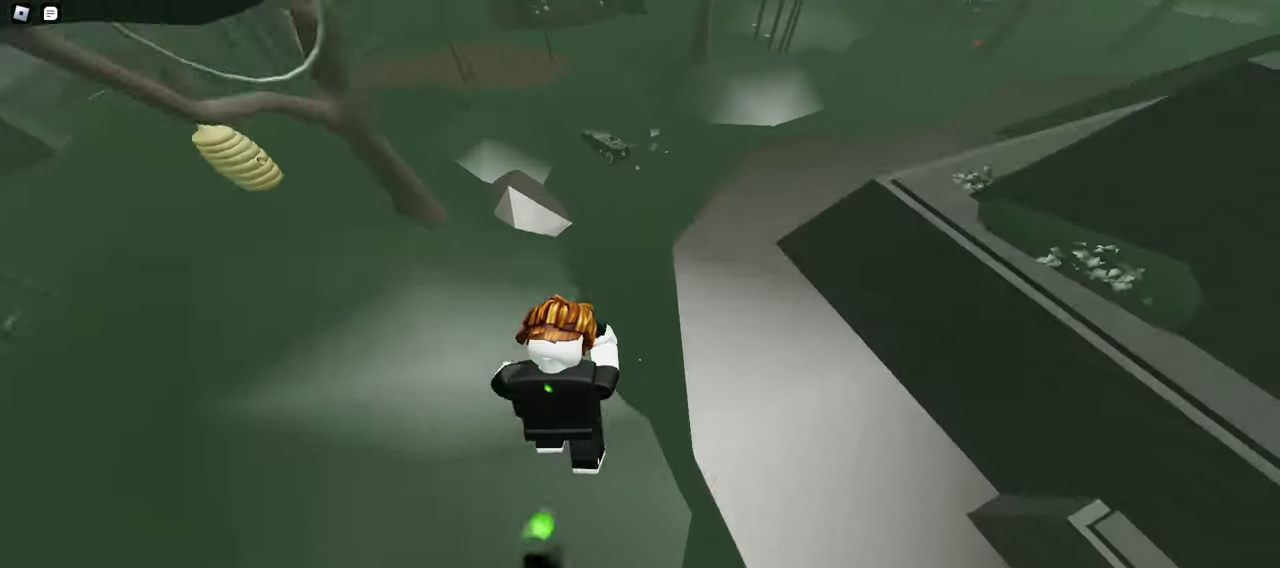
{"keys": ["a", "w"], "mouse": ["left"], "events": [[467, "a", "down"], [467, "d", "up"]]}
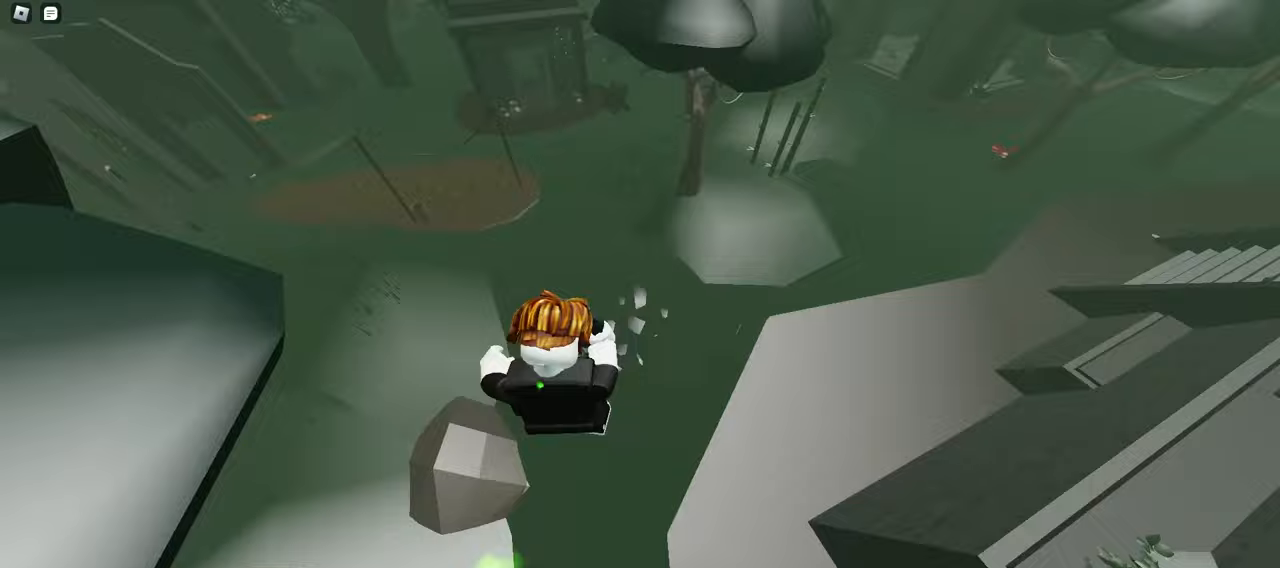
{"keys": ["a", "w"], "mouse": ["left"], "events": []}
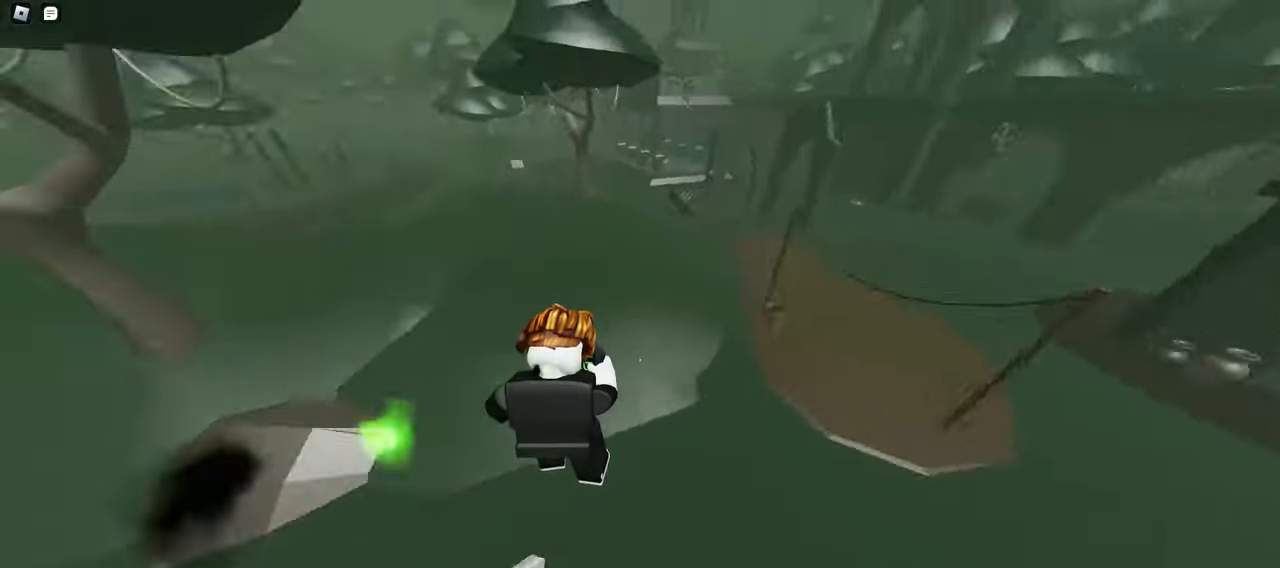
{"keys": ["d", "w"], "mouse": ["left"], "events": [[217, "space", "down"], [367, "a", "up"], [367, "d", "down"], [433, "space", "up"]]}
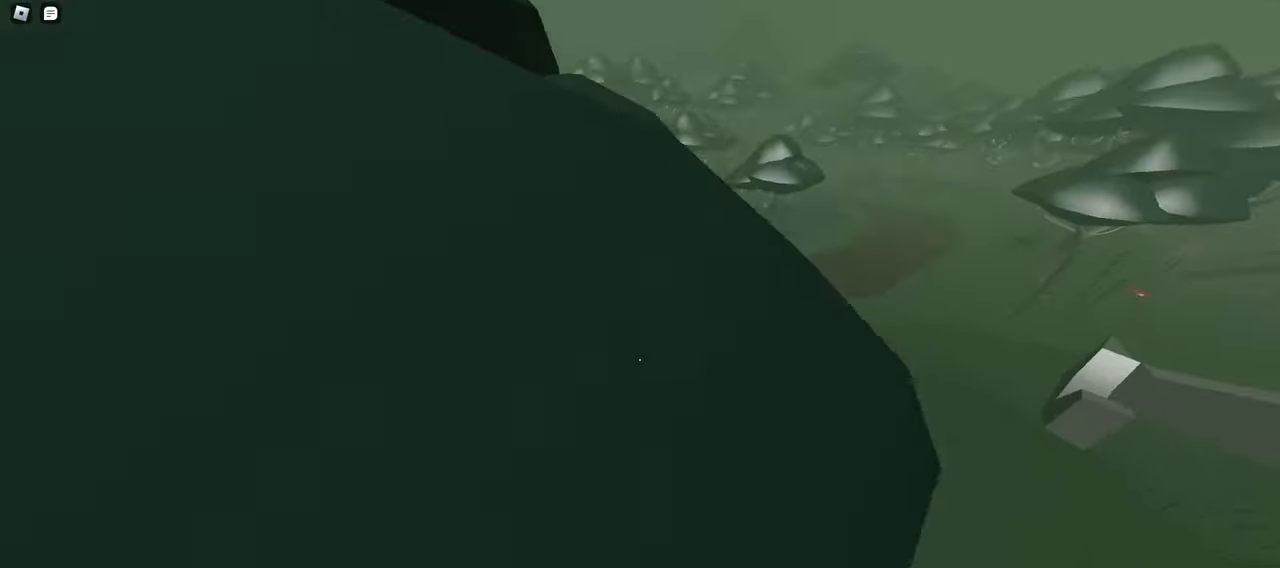
{"keys": ["d", "w"], "mouse": ["left"], "events": []}
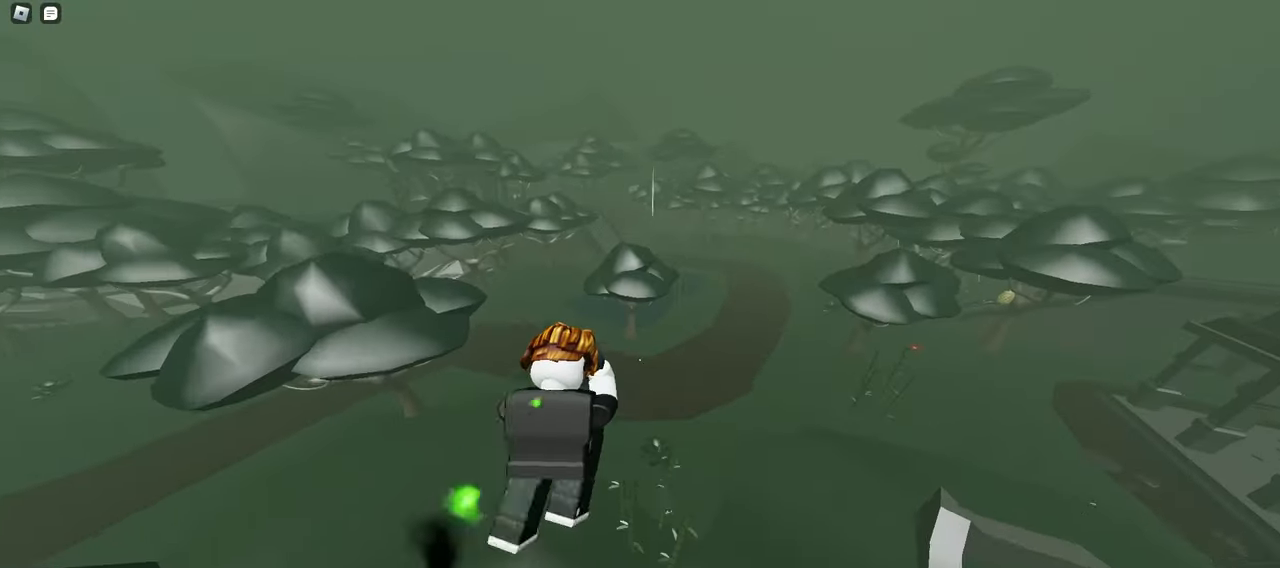
{"keys": ["d", "w"], "mouse": ["left"], "events": [[283, "a", "down"], [283, "d", "up"], [483, "a", "up"], [483, "d", "down"]]}
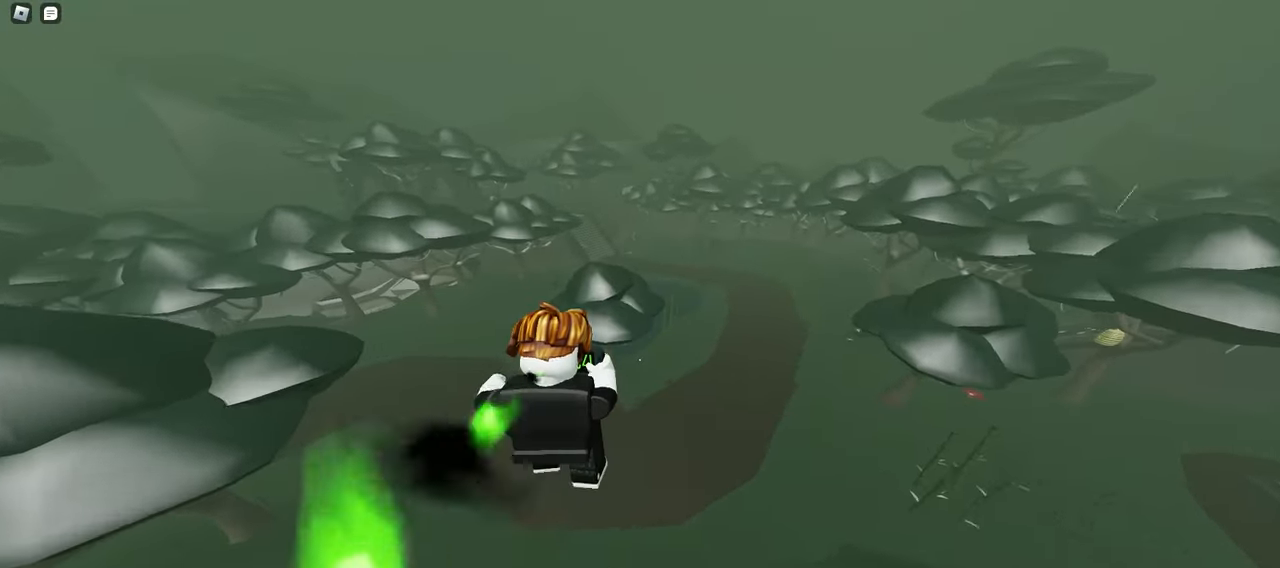
{"keys": ["d", "w"], "mouse": ["left"], "events": []}
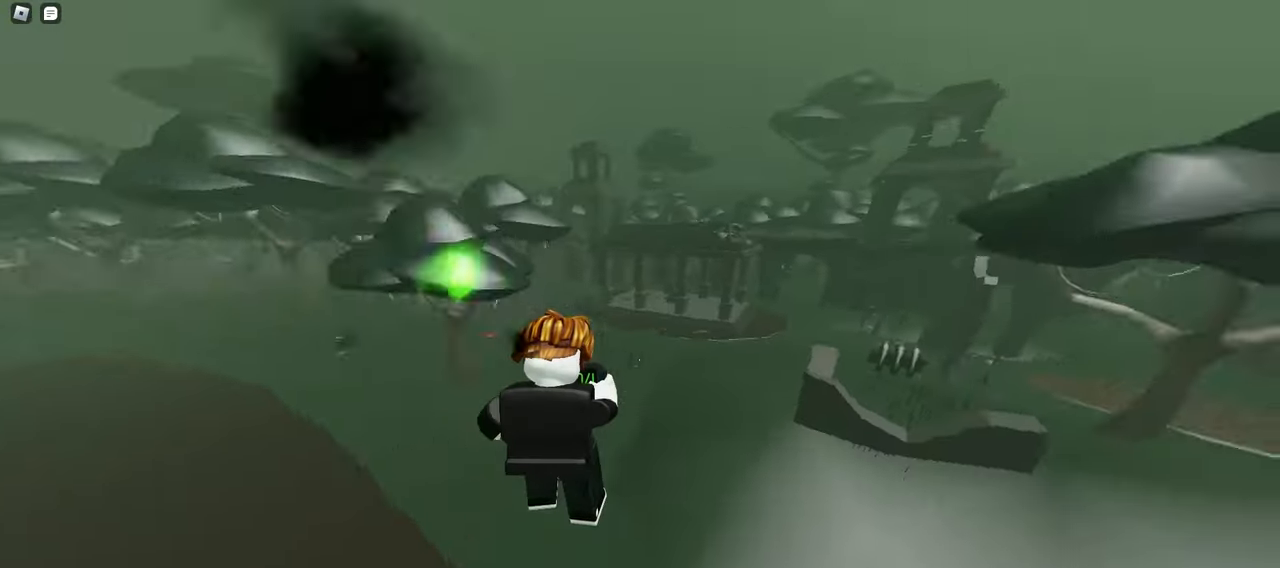
{"keys": ["d", "space", "w"], "mouse": ["left"], "events": [[333, "space", "down"]]}
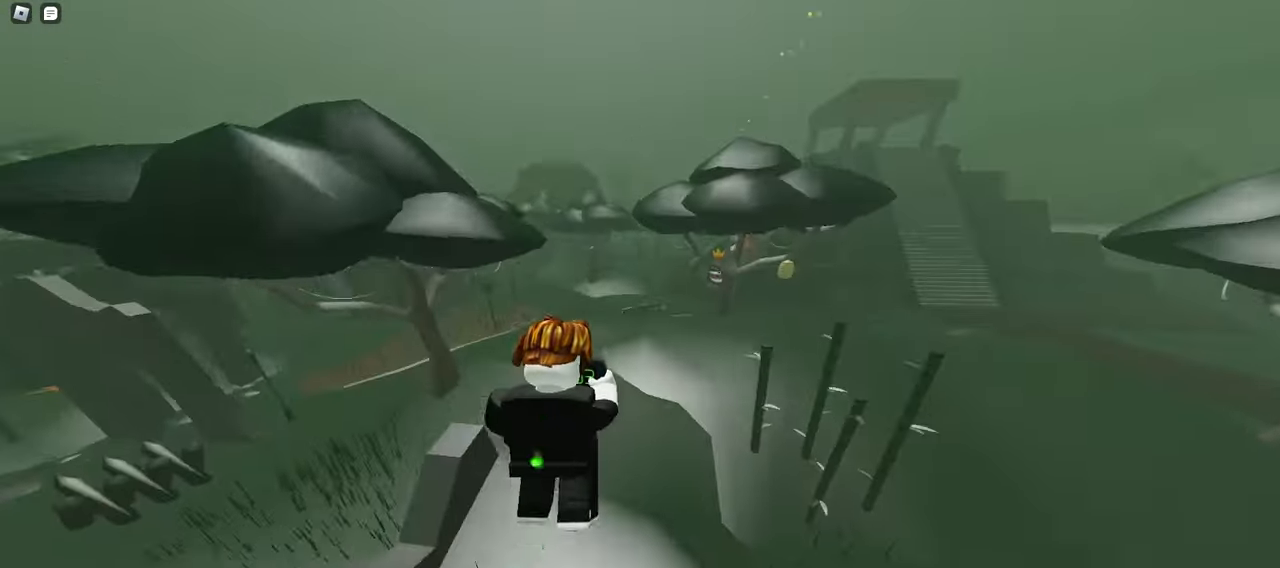
{"keys": ["a", "w"], "mouse": ["left"], "events": [[50, "space", "up"], [133, "d", "up"], [233, "a", "down"]]}
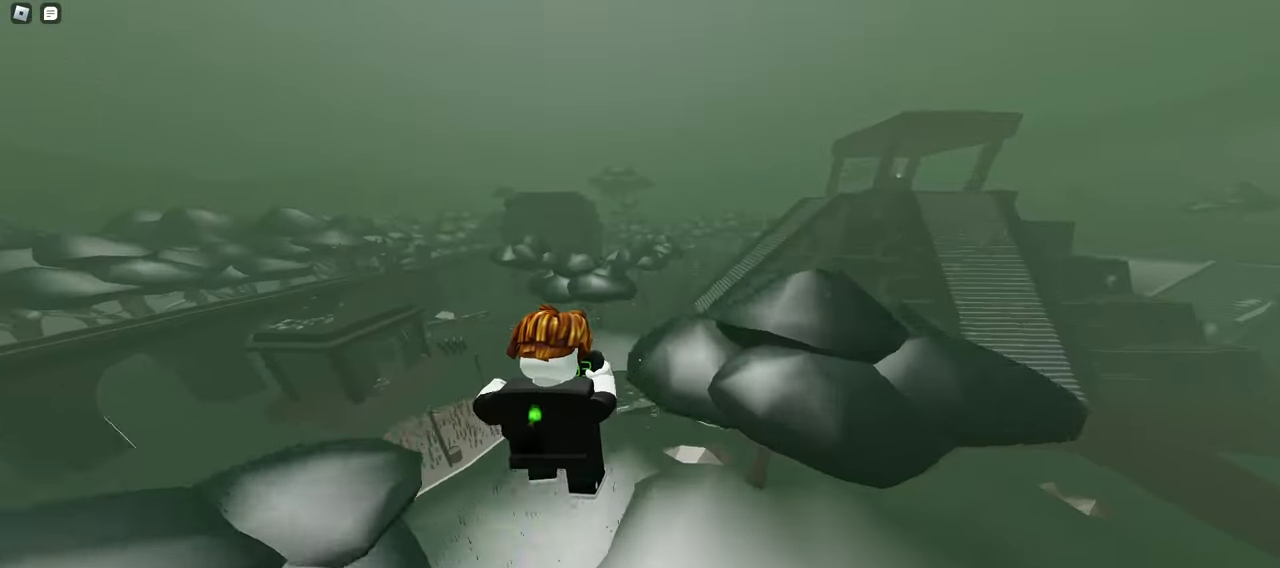
{"keys": ["w"], "mouse": ["left"], "events": [[500, "a", "up"]]}